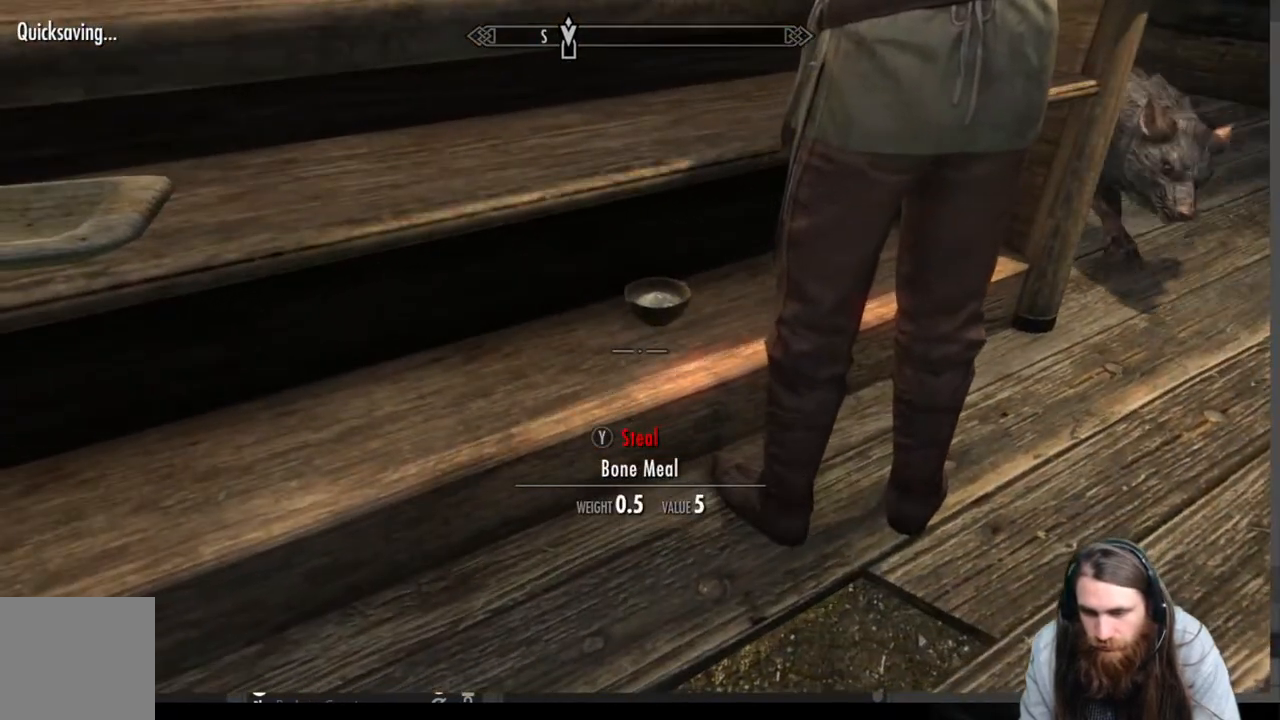
Gameplay with a controller (Xbox layout); each line is a JSON object with the inputs held at the frame after it. "events" lists button and stick changes between this image and that frame as [ms after this image, input, new state], when the widget could be followed in between.
{"buttons": ["Y"], "left_stick": "center", "right_stick": "center", "events": [[467, "Y", "down"]]}
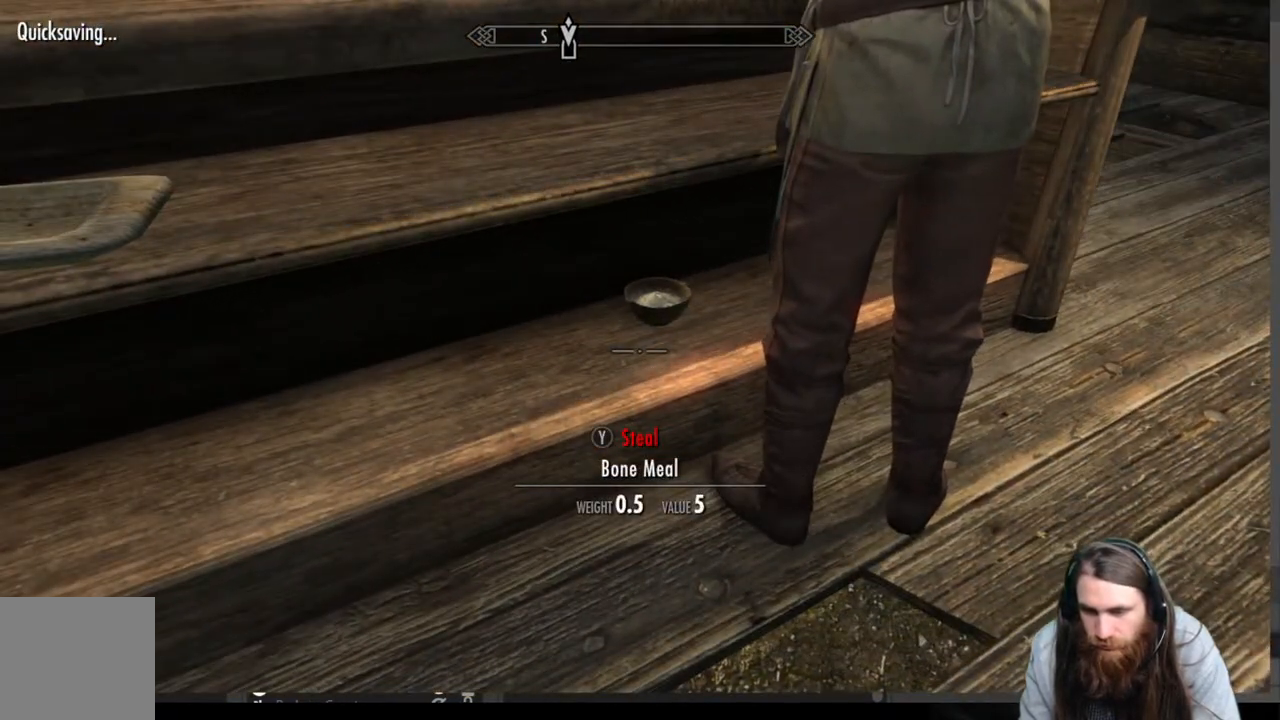
{"buttons": [], "left_stick": "center", "right_stick": "left", "events": [[50, "Y", "up"], [233, "right_stick", "left"]]}
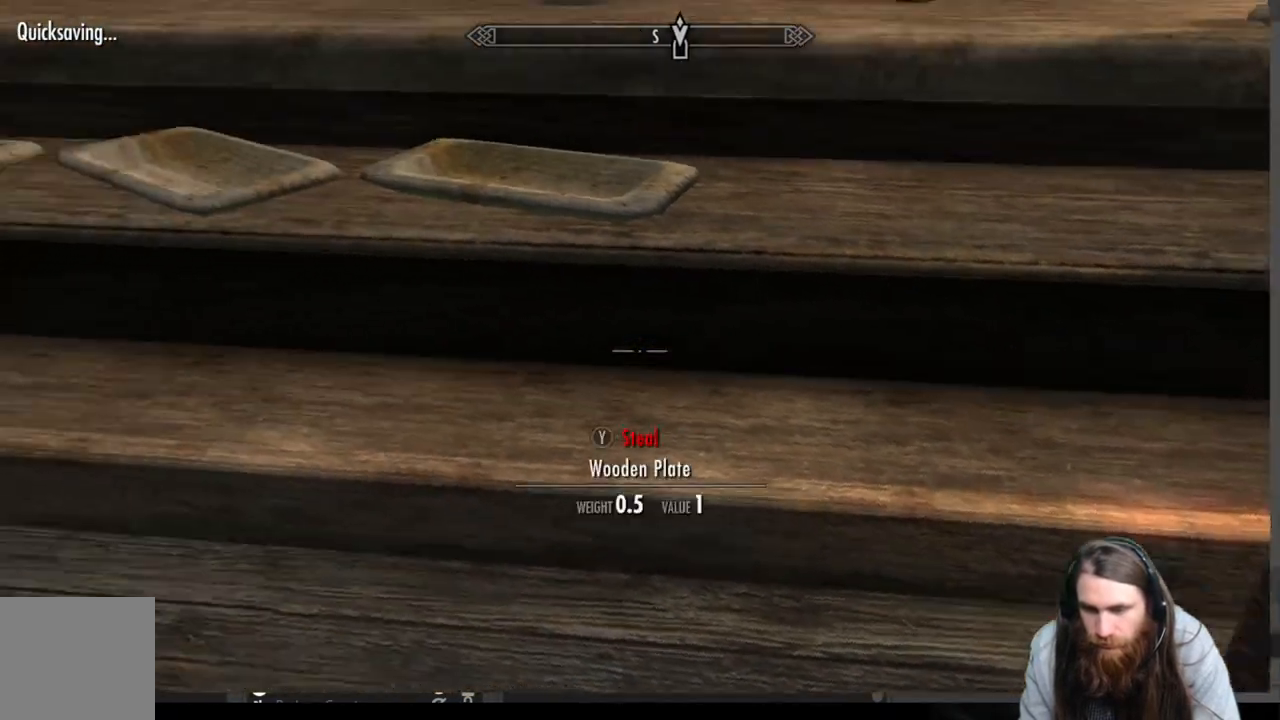
{"buttons": [], "left_stick": "center", "right_stick": "center", "events": [[283, "right_stick", "center"]]}
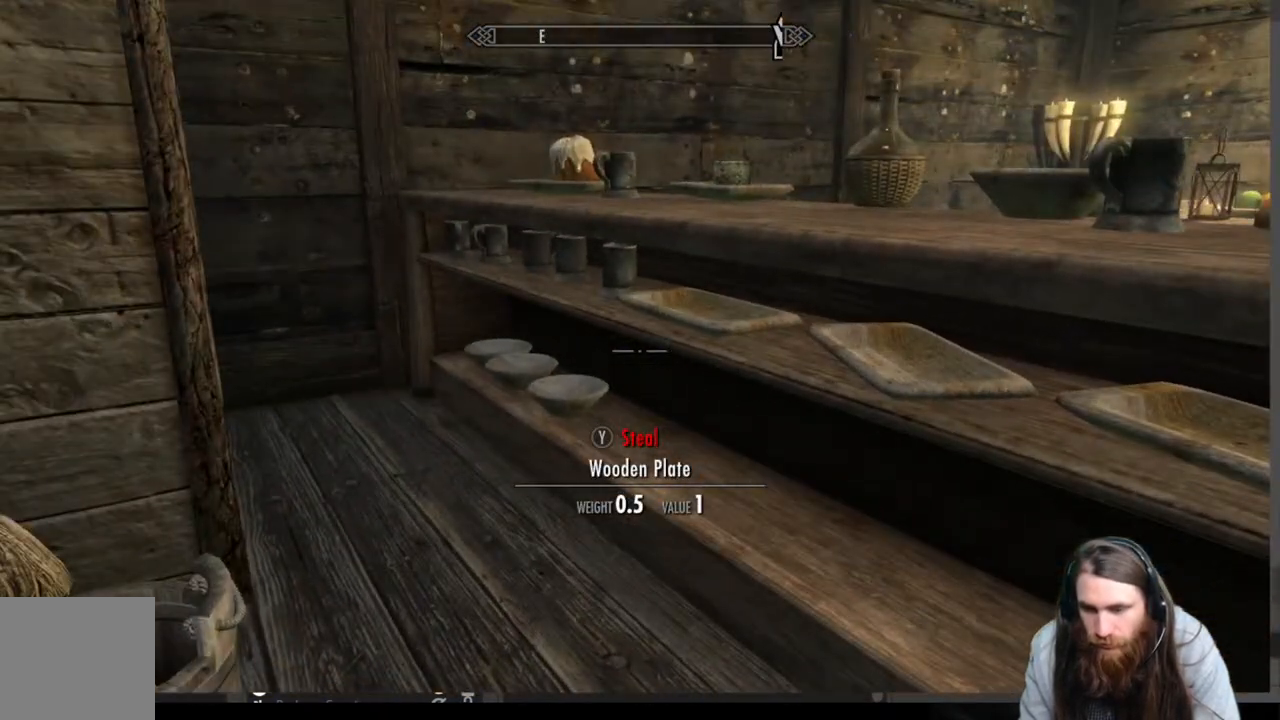
{"buttons": [], "left_stick": "center", "right_stick": "center", "events": [[67, "B", "down"], [183, "B", "up"], [250, "DPAD_RIGHT", "down"], [350, "A", "down"], [400, "DPAD_RIGHT", "up"], [450, "A", "up"]]}
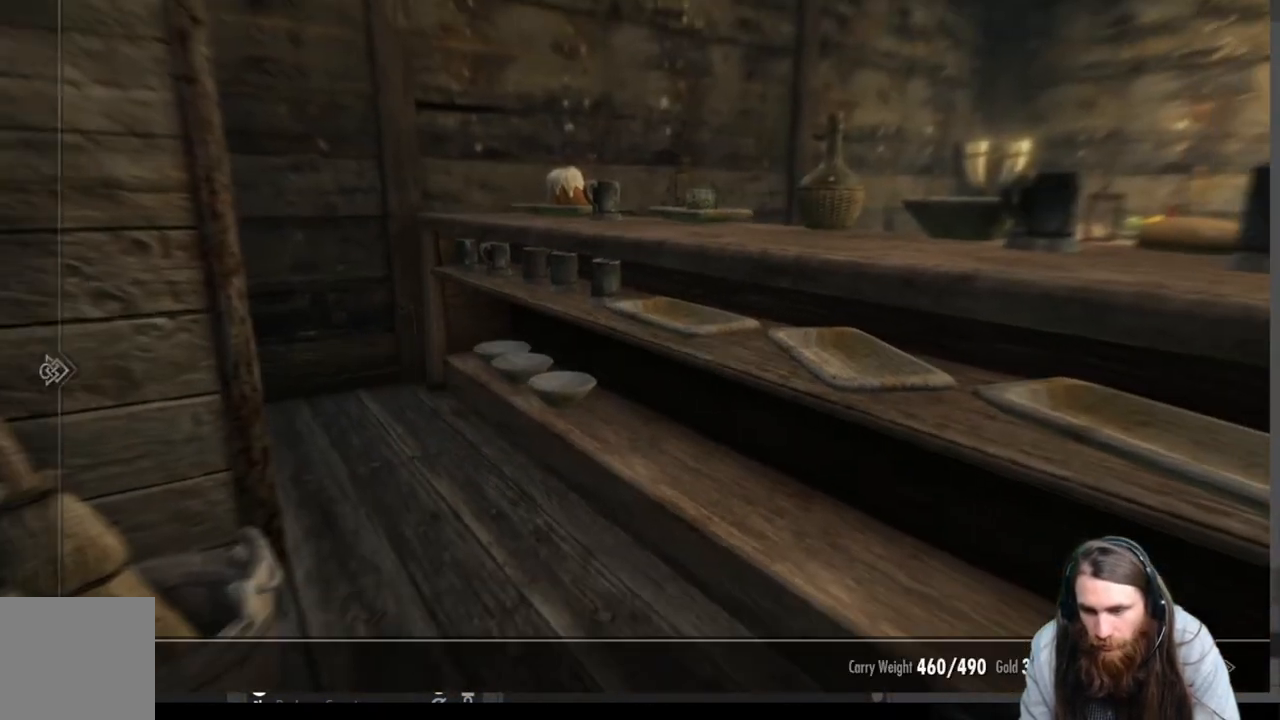
{"buttons": ["B"], "left_stick": "center", "right_stick": "center", "events": [[483, "B", "down"]]}
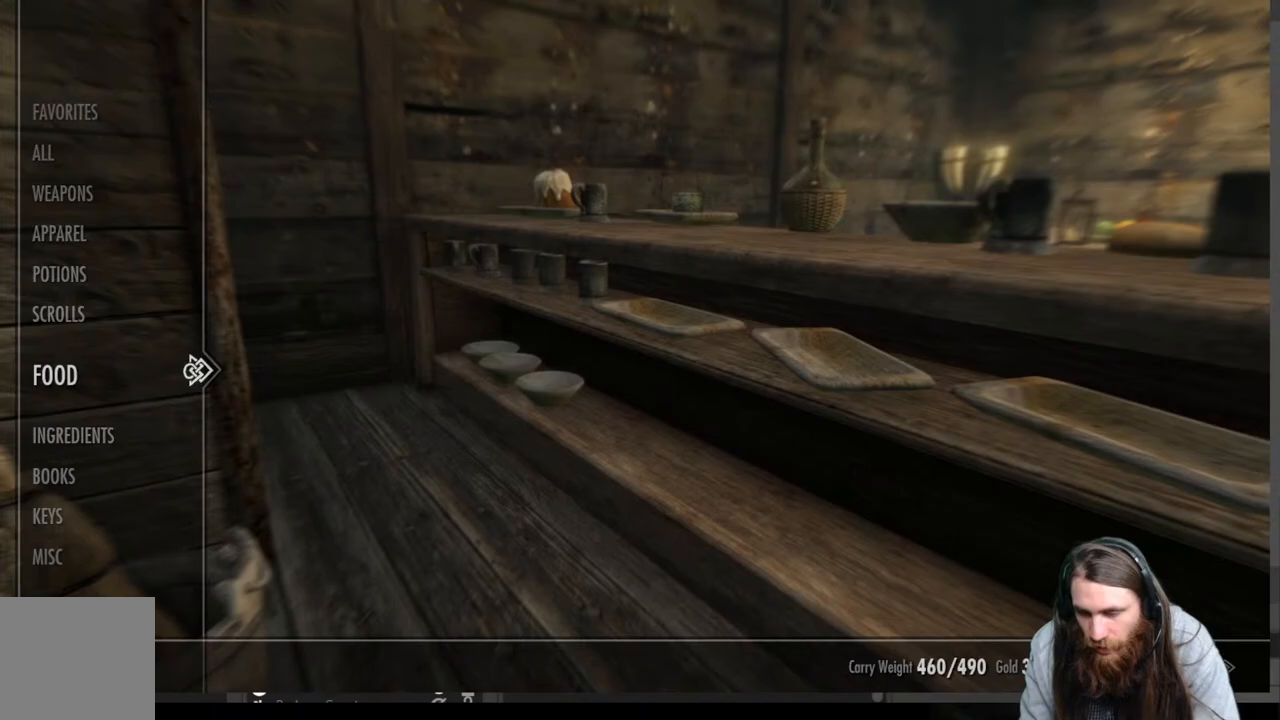
{"buttons": [], "left_stick": "down-right", "right_stick": "right", "events": [[67, "B", "up"], [167, "left_stick", "down-right"], [250, "right_stick", "right"]]}
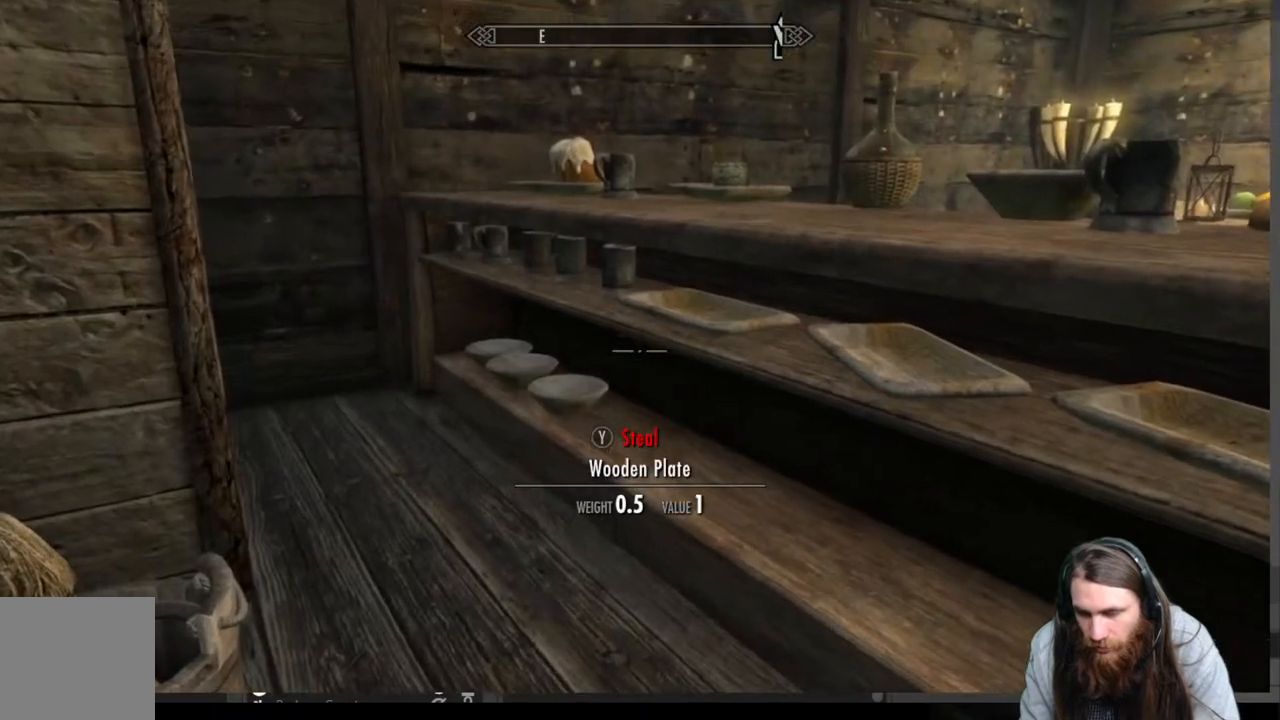
{"buttons": [], "left_stick": "up", "right_stick": "center", "events": [[300, "left_stick", "up-right"], [367, "left_stick", "up"], [367, "right_stick", "center"]]}
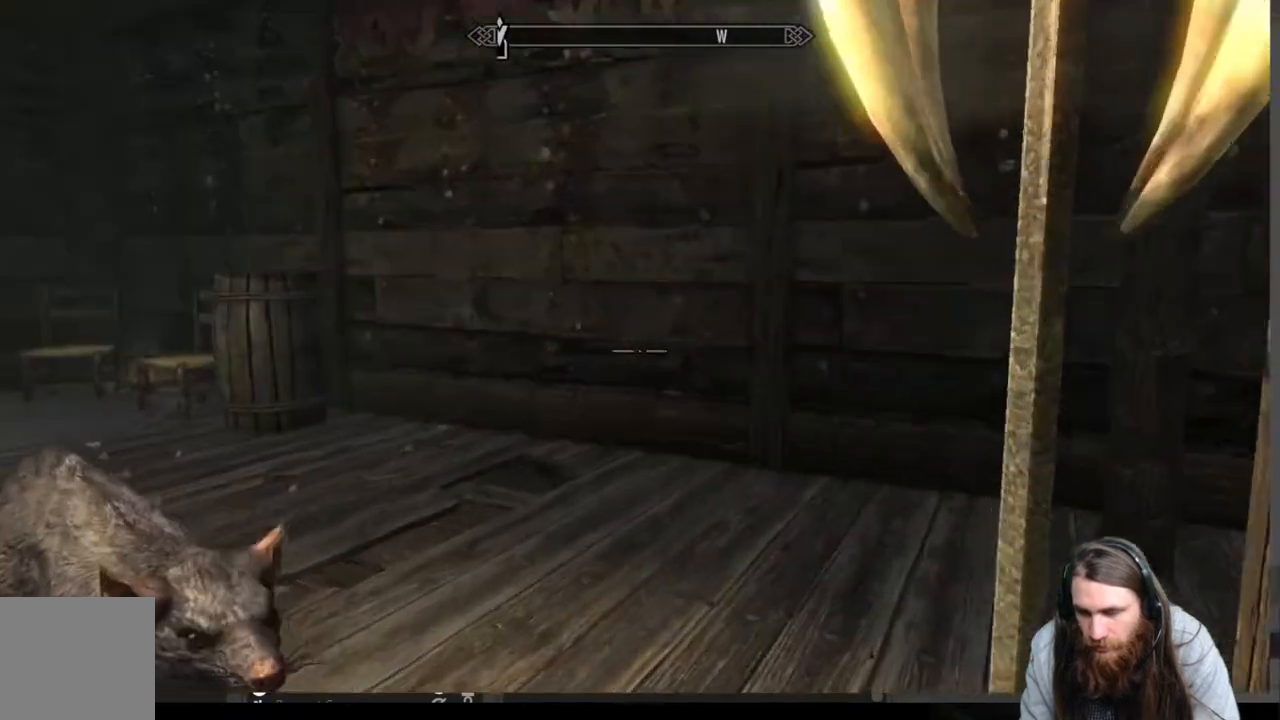
{"buttons": [], "left_stick": "up", "right_stick": "right", "events": [[250, "right_stick", "right"]]}
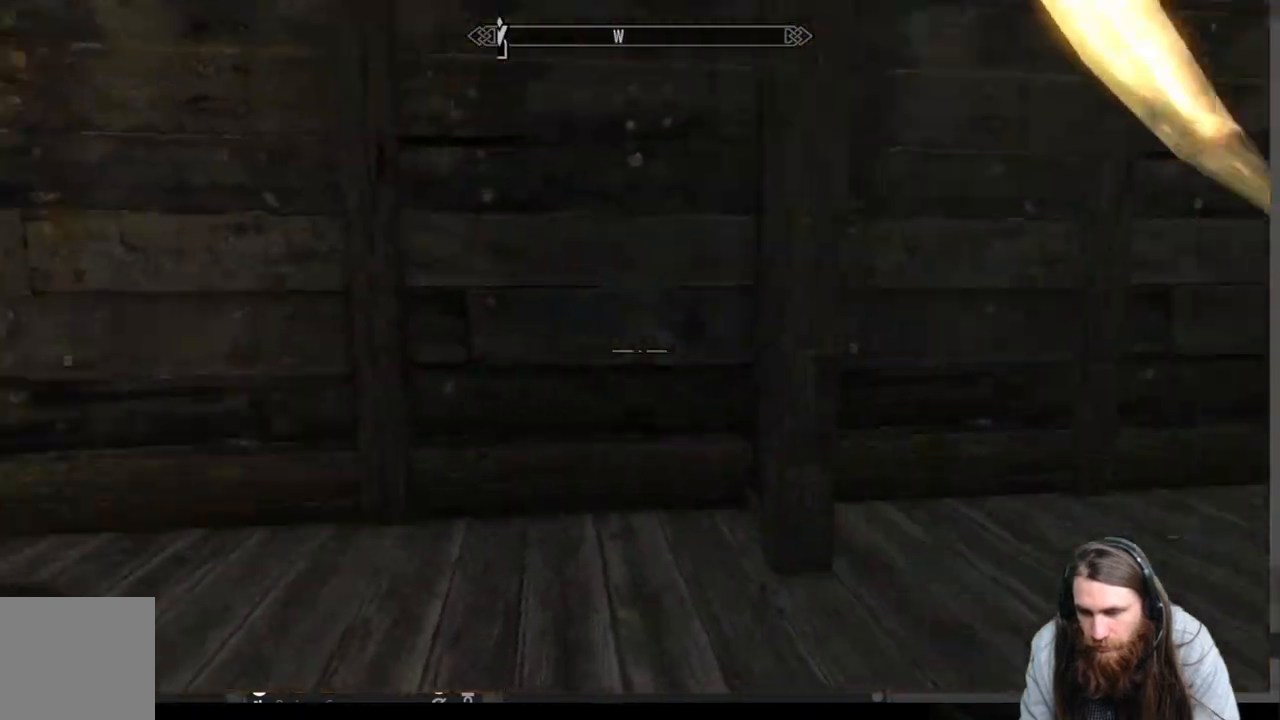
{"buttons": [], "left_stick": "left", "right_stick": "center", "events": [[50, "left_stick", "up-left"], [233, "right_stick", "center"], [483, "left_stick", "left"]]}
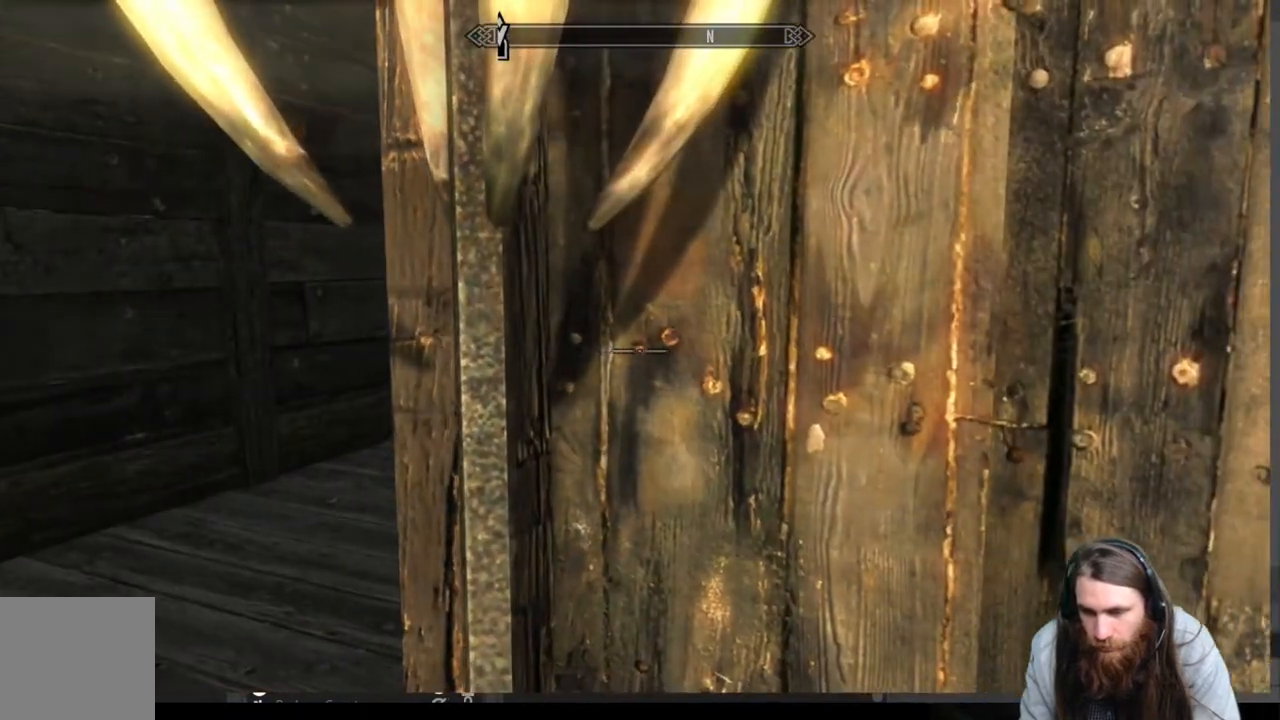
{"buttons": [], "left_stick": "left", "right_stick": "down-left", "events": [[367, "right_stick", "down-left"]]}
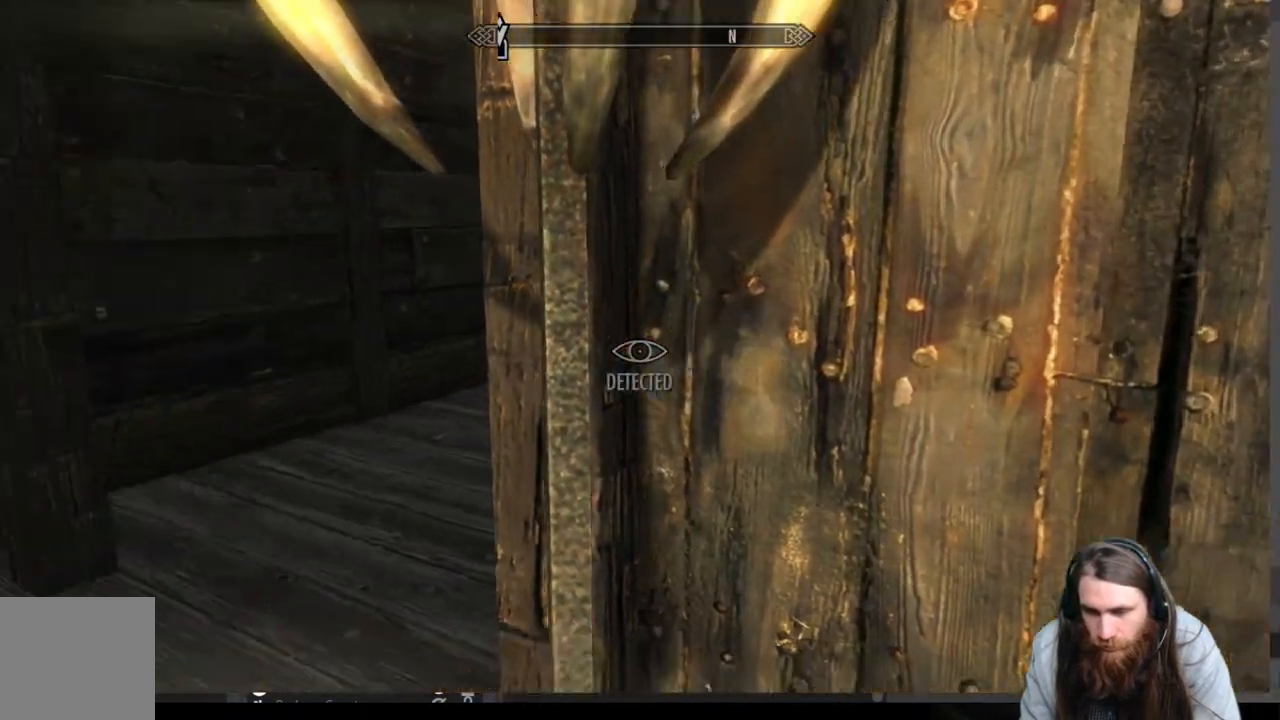
{"buttons": [], "left_stick": "up-left", "right_stick": "center", "events": [[133, "left_stick", "up-left"], [167, "right_stick", "center"], [283, "A", "down"], [417, "A", "up"]]}
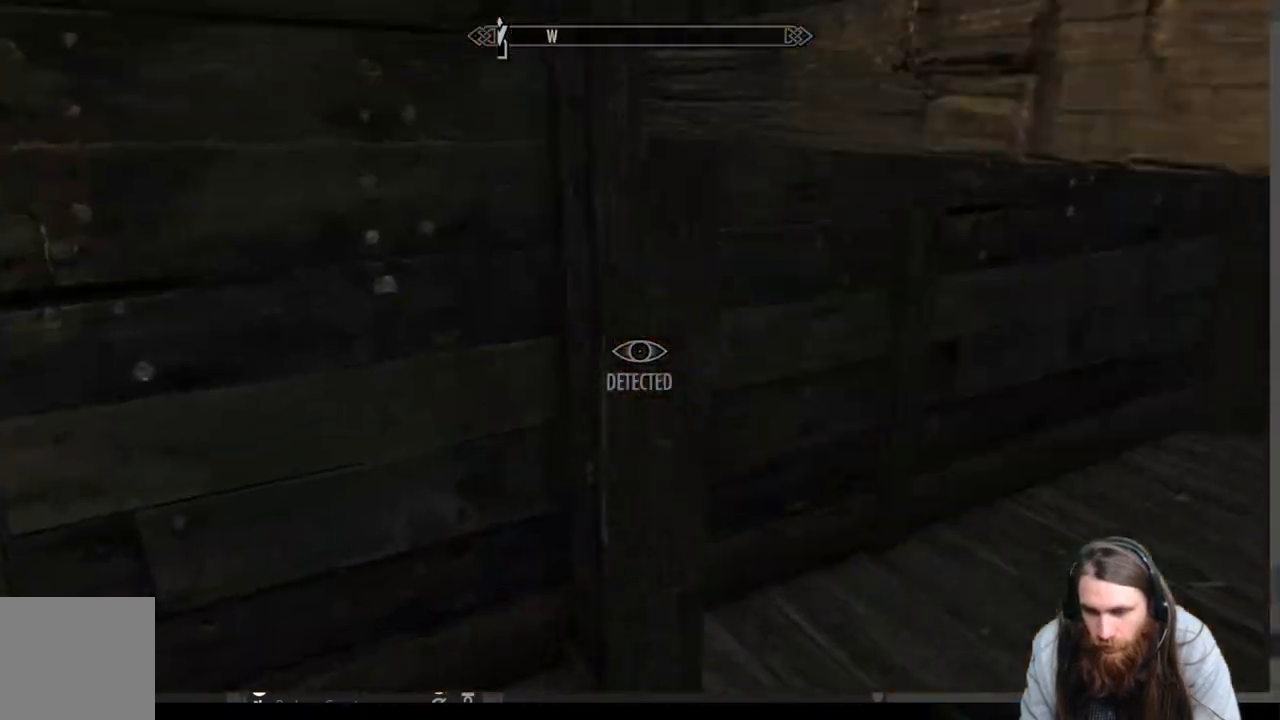
{"buttons": [], "left_stick": "center", "right_stick": "right", "events": [[100, "right_stick", "right"], [183, "left_stick", "up"], [450, "left_stick", "center"]]}
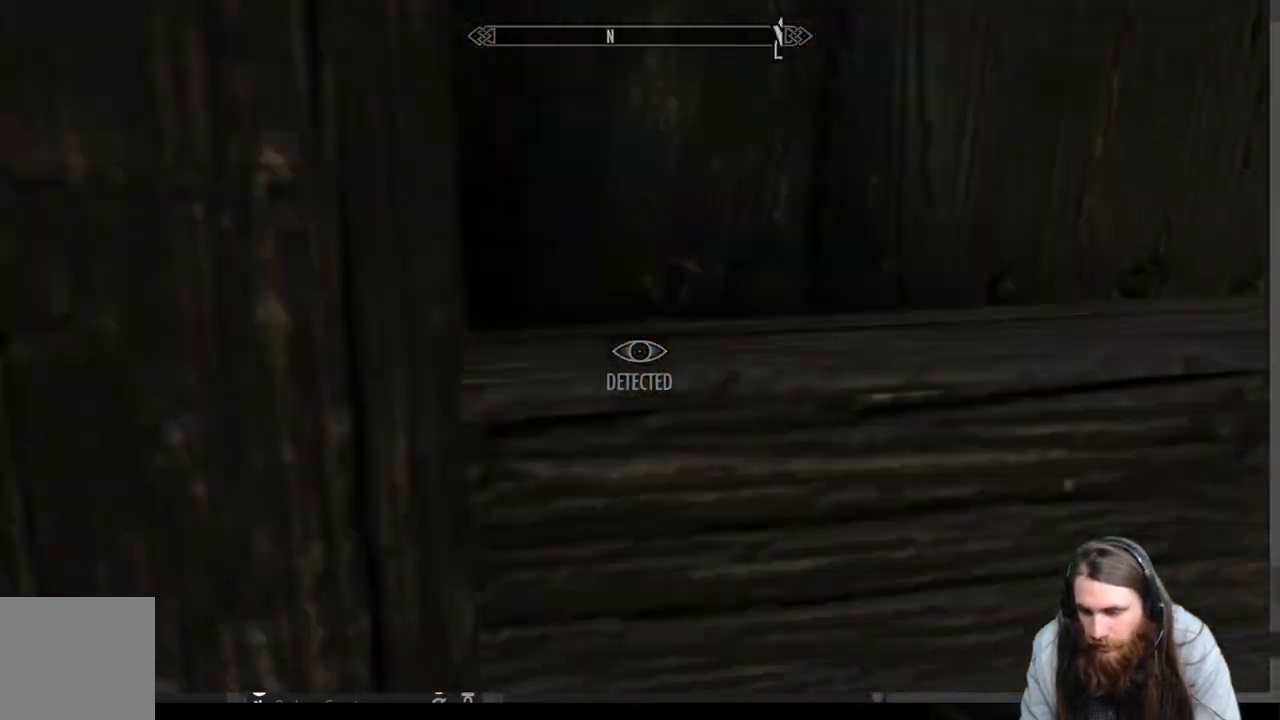
{"buttons": [], "left_stick": "up-left", "right_stick": "up-right", "events": [[50, "right_stick", "center"], [100, "left_stick", "up"], [400, "left_stick", "up-left"], [500, "right_stick", "up-right"]]}
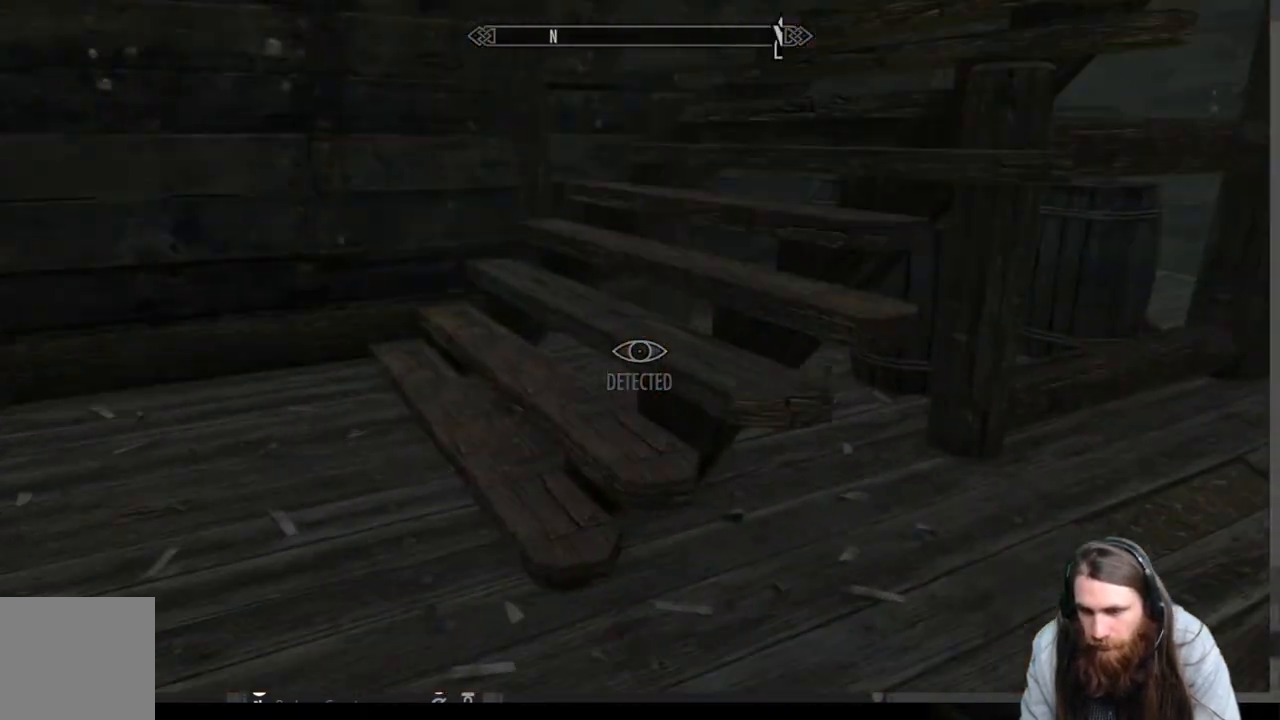
{"buttons": [], "left_stick": "up", "right_stick": "center", "events": [[333, "left_stick", "up"], [450, "right_stick", "center"]]}
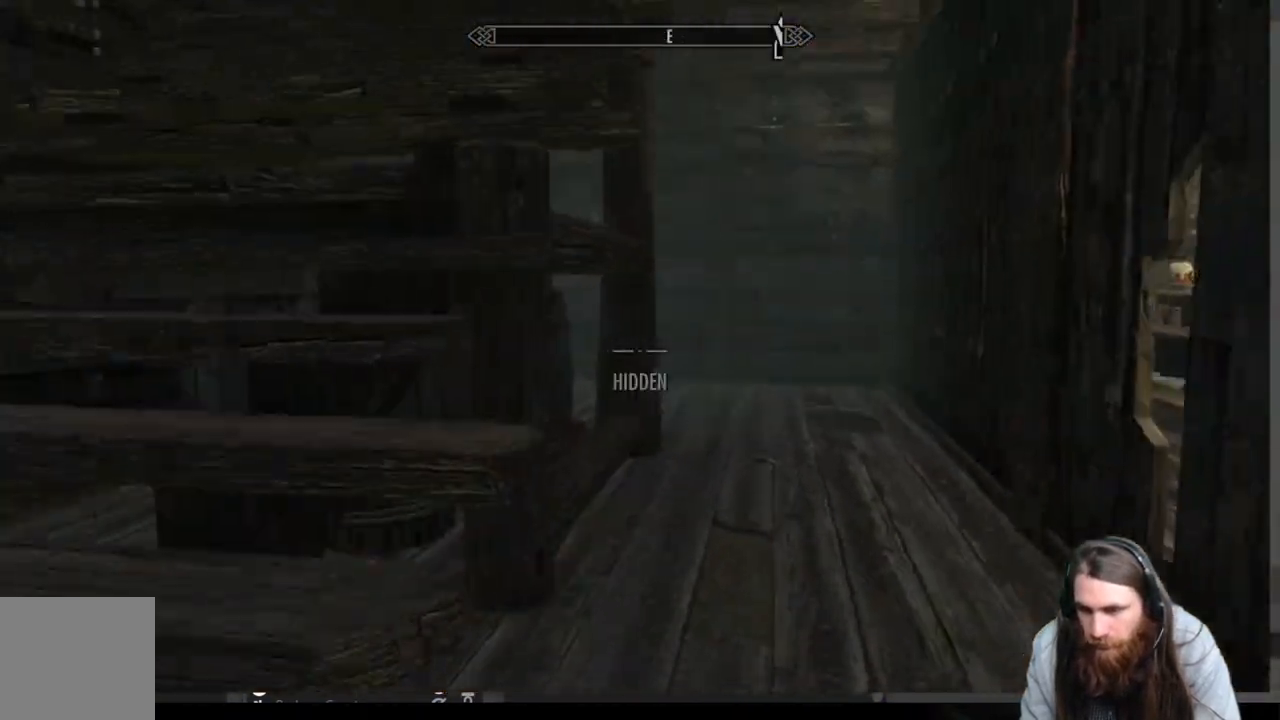
{"buttons": [], "left_stick": "up", "right_stick": "center", "events": [[83, "A", "down"], [167, "A", "up"]]}
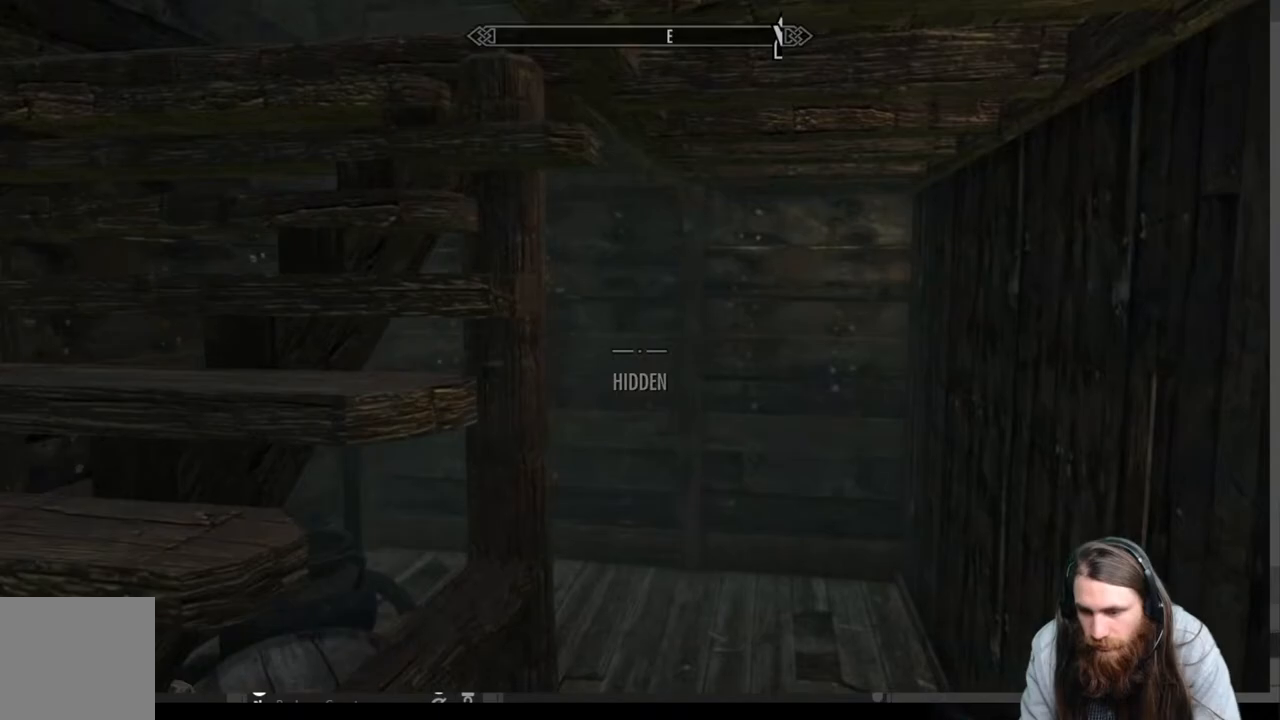
{"buttons": [], "left_stick": "up-right", "right_stick": "left", "events": [[117, "left_stick", "up-right"], [117, "right_stick", "left"]]}
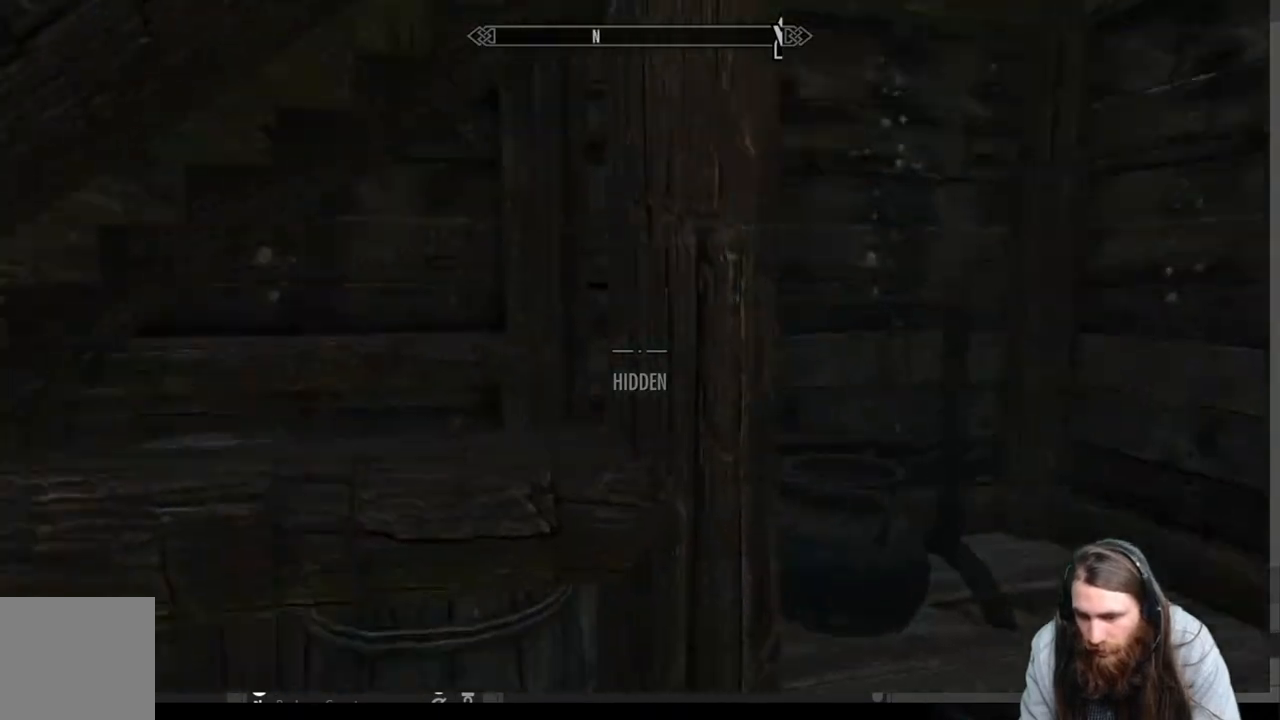
{"buttons": [], "left_stick": "right", "right_stick": "down", "events": [[50, "right_stick", "center"], [400, "left_stick", "right"], [467, "right_stick", "down"]]}
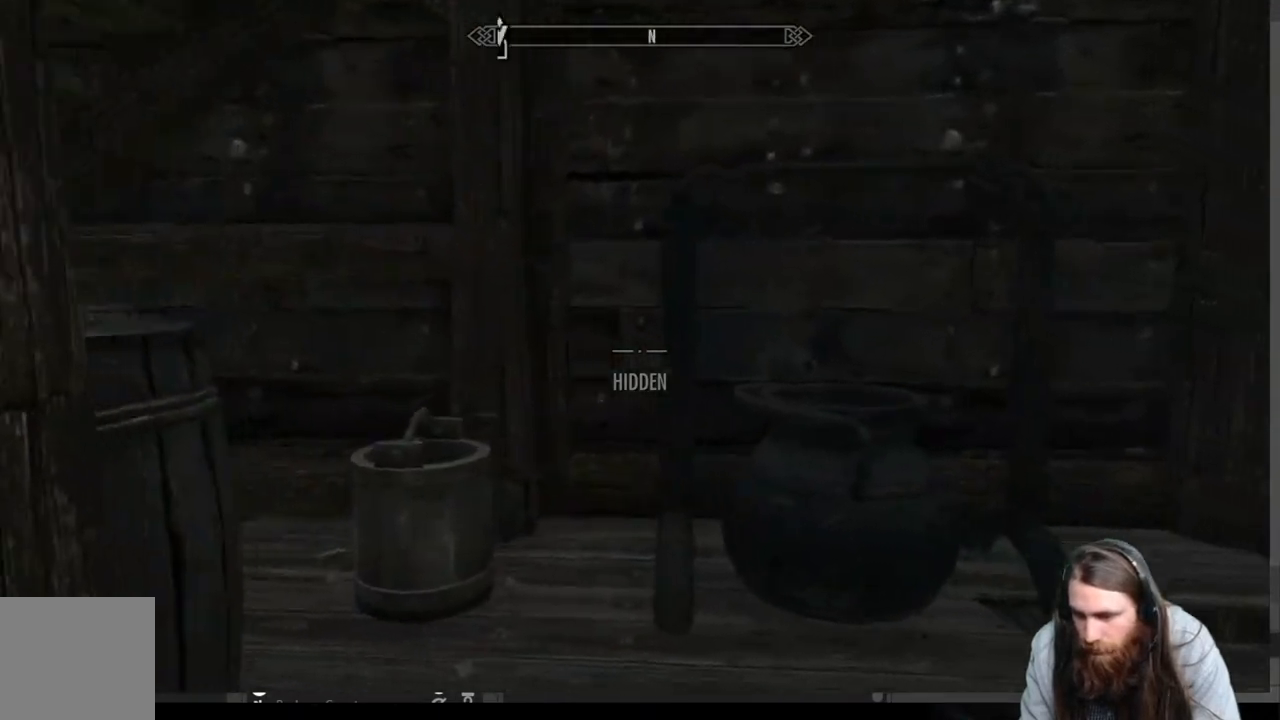
{"buttons": [], "left_stick": "up-right", "right_stick": "center", "events": [[117, "right_stick", "down-left"], [183, "left_stick", "up-right"], [233, "right_stick", "left"], [417, "right_stick", "center"]]}
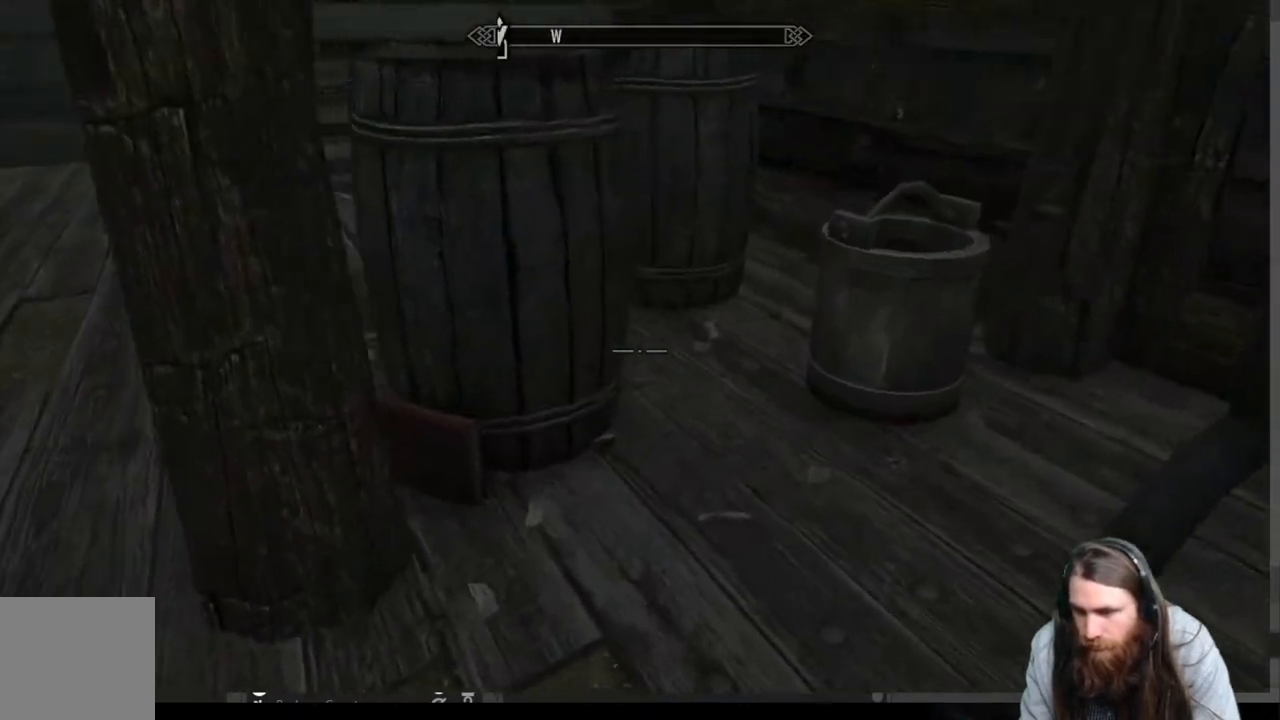
{"buttons": [], "left_stick": "left", "right_stick": "up-left", "events": [[150, "left_stick", "up-left"], [183, "right_stick", "left"], [217, "left_stick", "left"], [317, "right_stick", "up-left"]]}
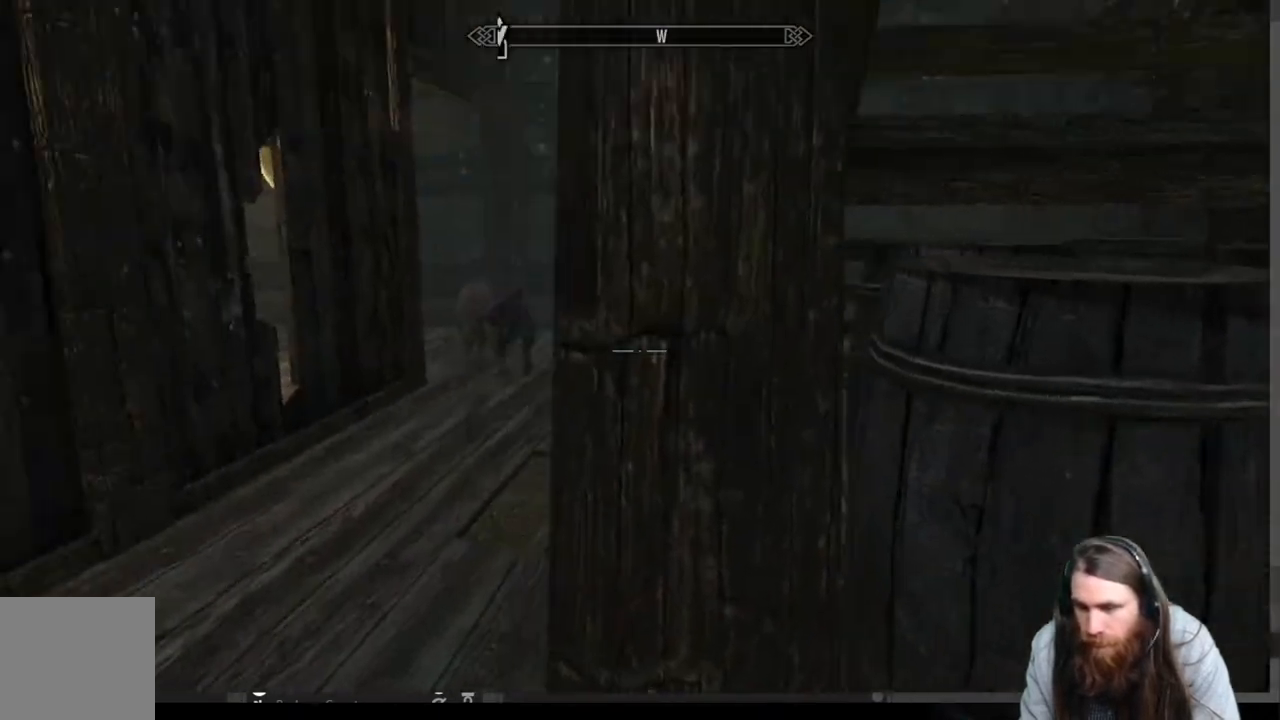
{"buttons": [], "left_stick": "down-left", "right_stick": "down-right", "events": [[33, "right_stick", "center"], [50, "left_stick", "up-left"], [167, "left_stick", "up"], [250, "right_stick", "down-right"], [367, "left_stick", "down-left"]]}
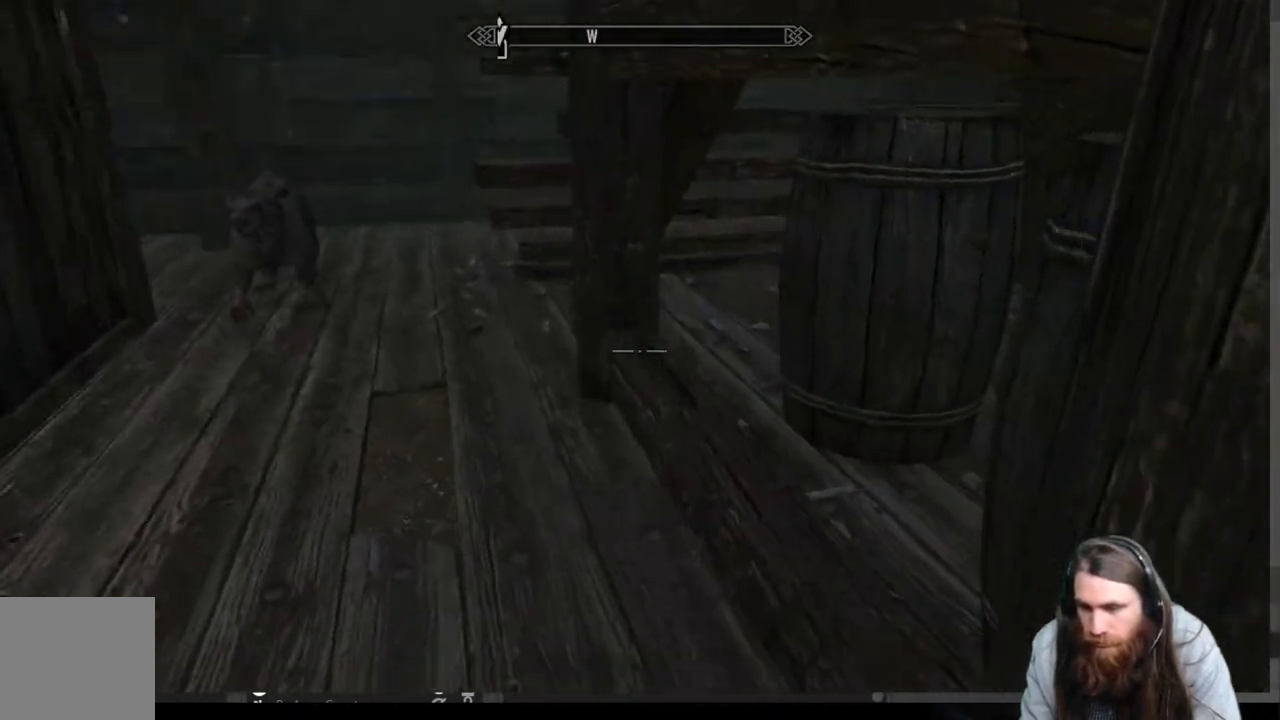
{"buttons": [], "left_stick": "up-right", "right_stick": "center", "events": [[33, "left_stick", "down-right"], [267, "left_stick", "up-right"], [267, "right_stick", "center"]]}
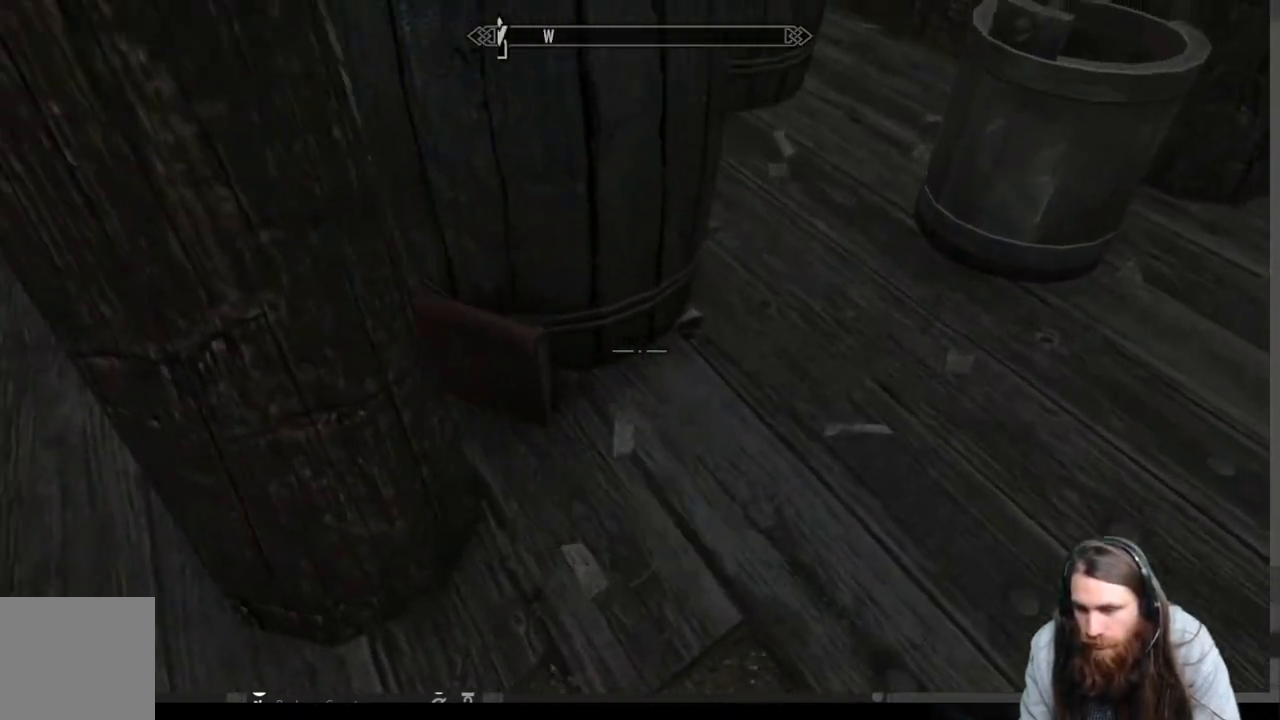
{"buttons": [], "left_stick": "down", "right_stick": "down", "events": [[133, "left_stick", "center"], [333, "left_stick", "down"], [433, "right_stick", "down"]]}
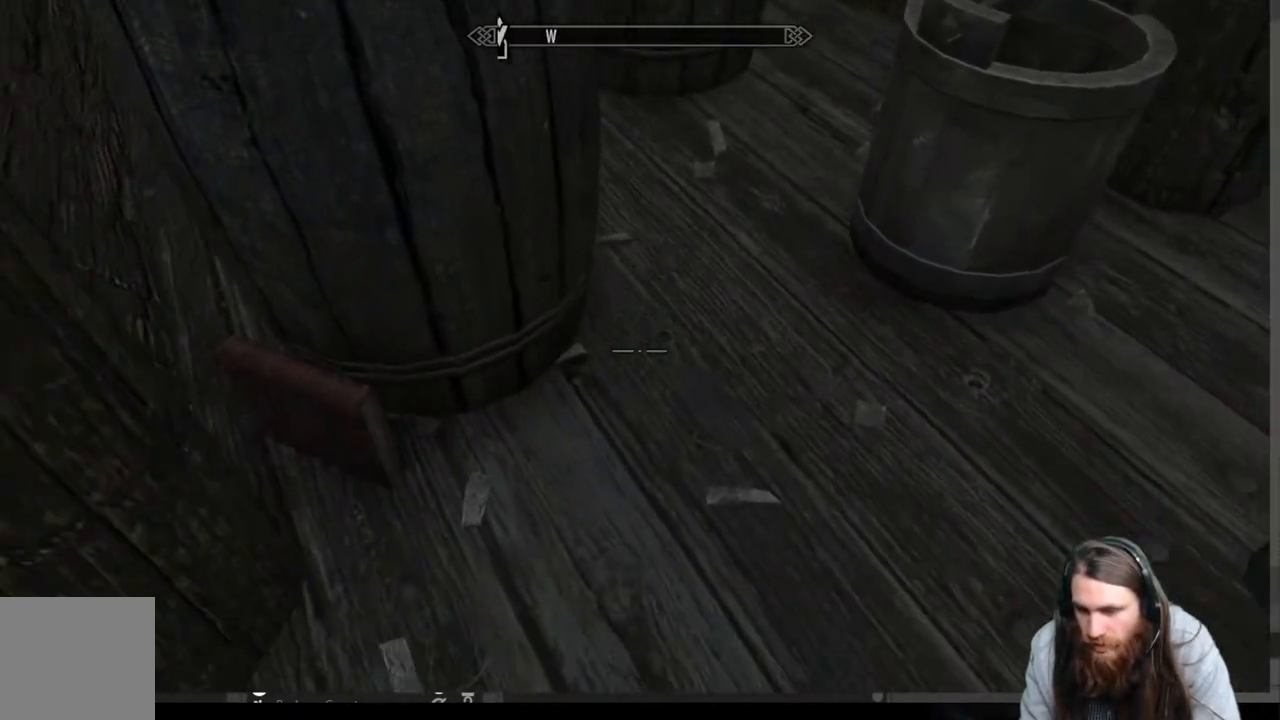
{"buttons": [], "left_stick": "center", "right_stick": "up", "events": [[167, "right_stick", "center"], [250, "left_stick", "center"], [283, "right_stick", "up"]]}
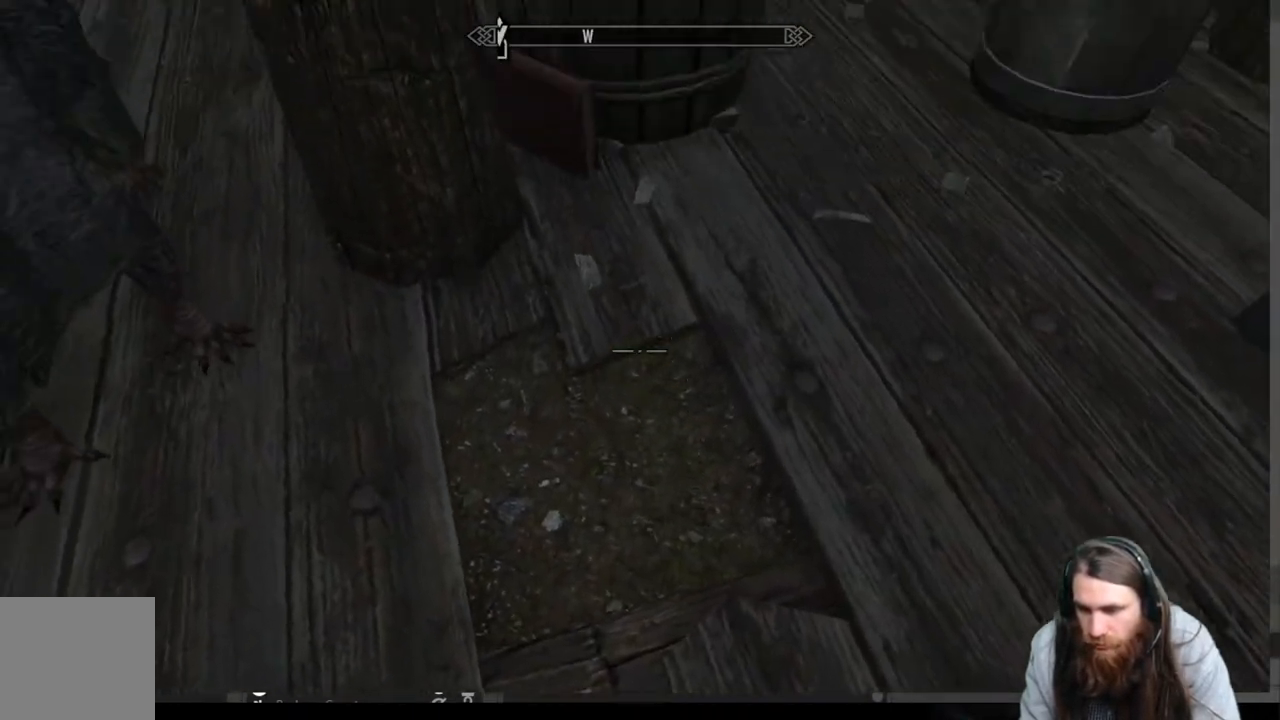
{"buttons": [], "left_stick": "center", "right_stick": "center", "events": [[167, "right_stick", "center"], [200, "left_stick", "up-right"], [317, "left_stick", "center"]]}
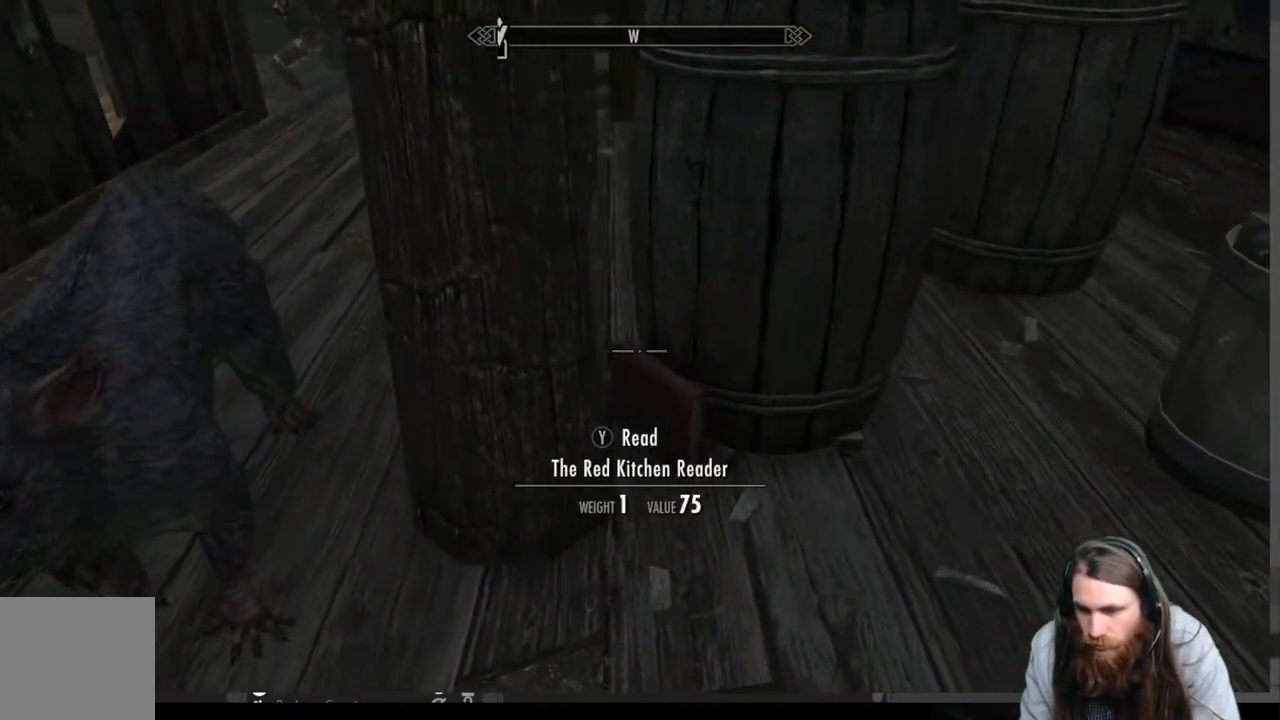
{"buttons": [], "left_stick": "center", "right_stick": "center", "events": [[333, "Y", "down"], [483, "Y", "up"]]}
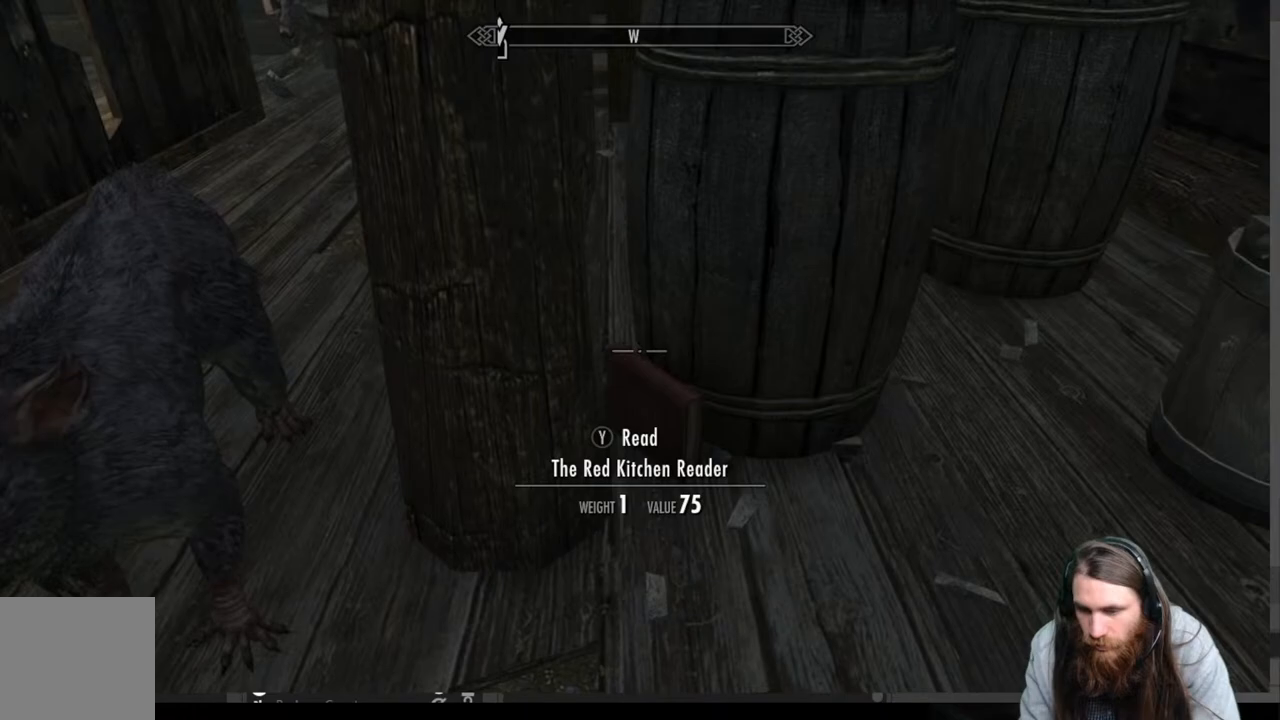
{"buttons": [], "left_stick": "center", "right_stick": "center", "events": []}
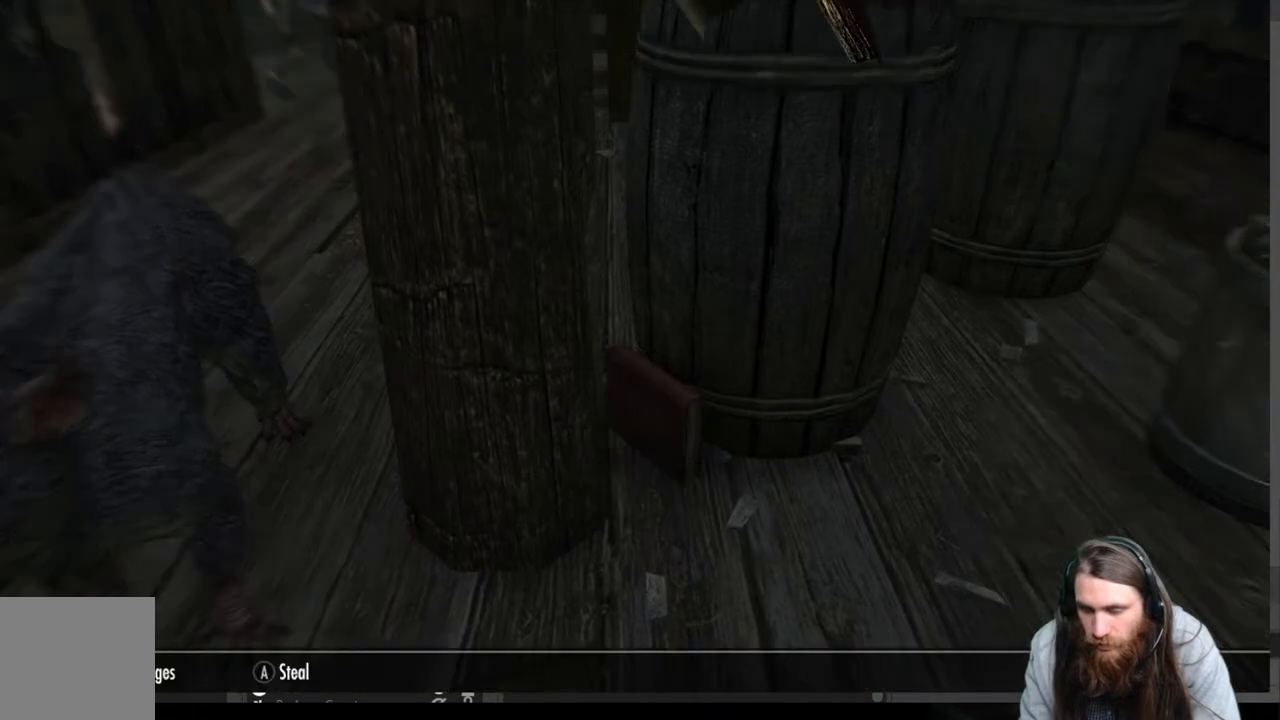
{"buttons": [], "left_stick": "center", "right_stick": "center", "events": []}
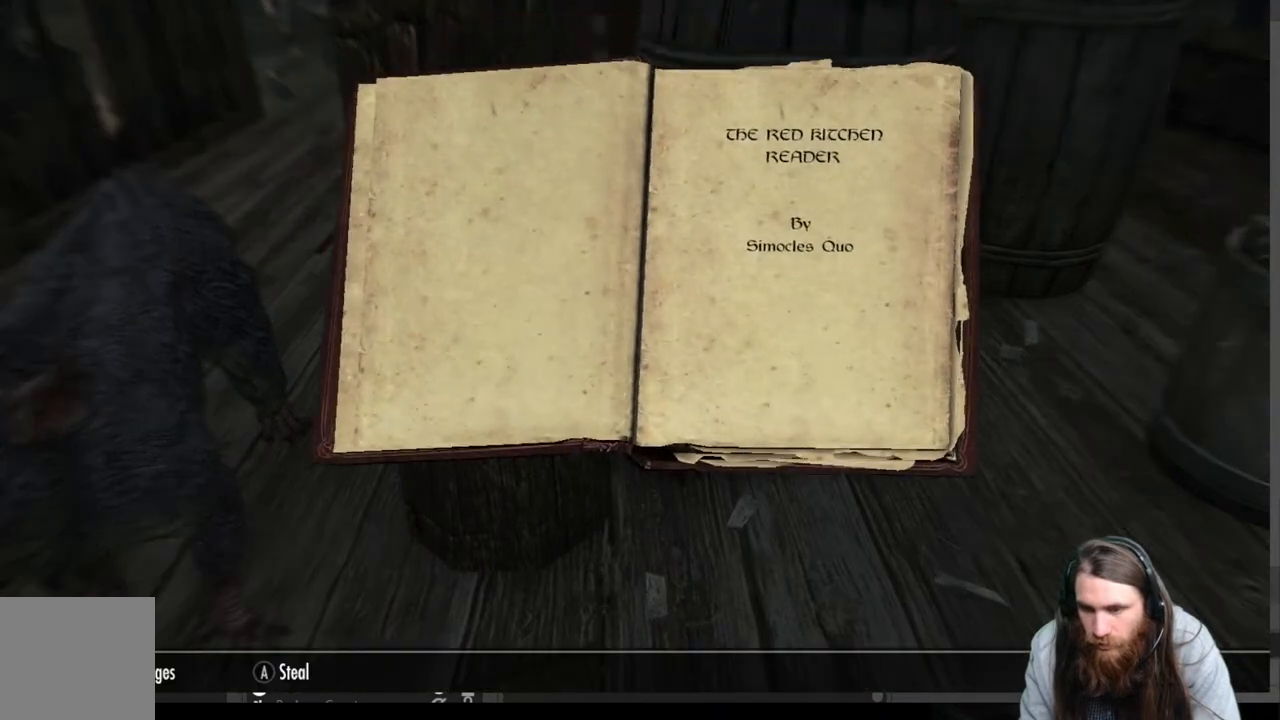
{"buttons": [], "left_stick": "center", "right_stick": "center", "events": []}
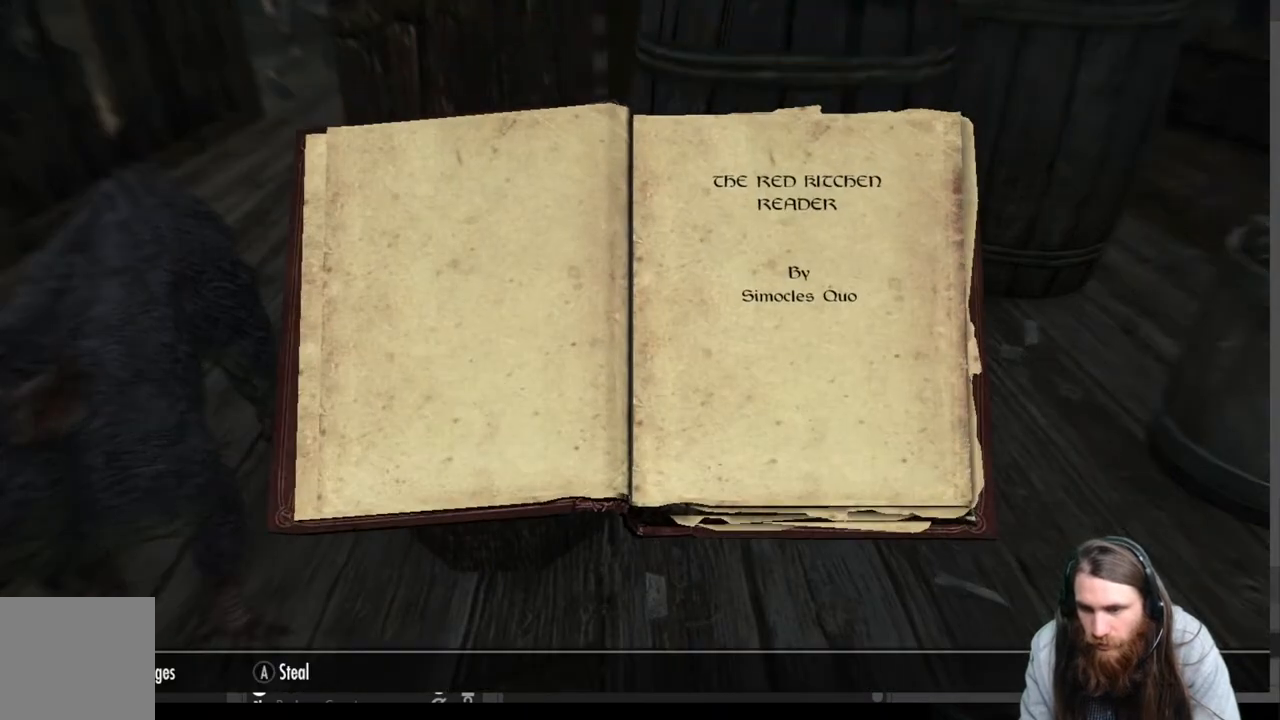
{"buttons": [], "left_stick": "center", "right_stick": "center", "events": [[33, "A", "down"], [200, "A", "up"]]}